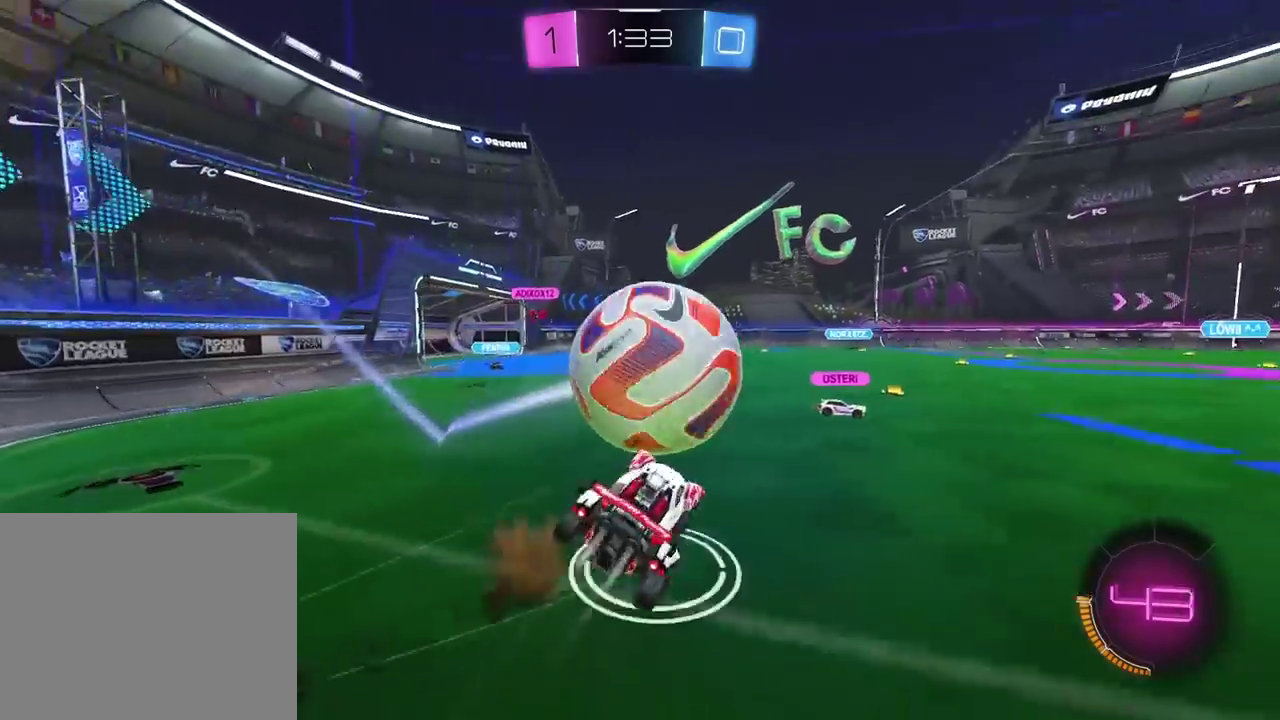
Gameplay with a controller (PlayStation layout); each line is a JSON object with the inputs held at the frame after it. "events" lists button and stick changes between this image and that frame as [ms after this image, input, new state], when the widget could be followed in between. Not read: R1.
{"buttons": ["L2"], "left_stick": "up-right", "right_stick": "center", "events": [[33, "left_stick", "down"], [133, "CROSS", "up"], [150, "TRIANGLE", "down"], [300, "TRIANGLE", "up"], [400, "left_stick", "center"], [450, "R2", "up"], [483, "left_stick", "up-right"]]}
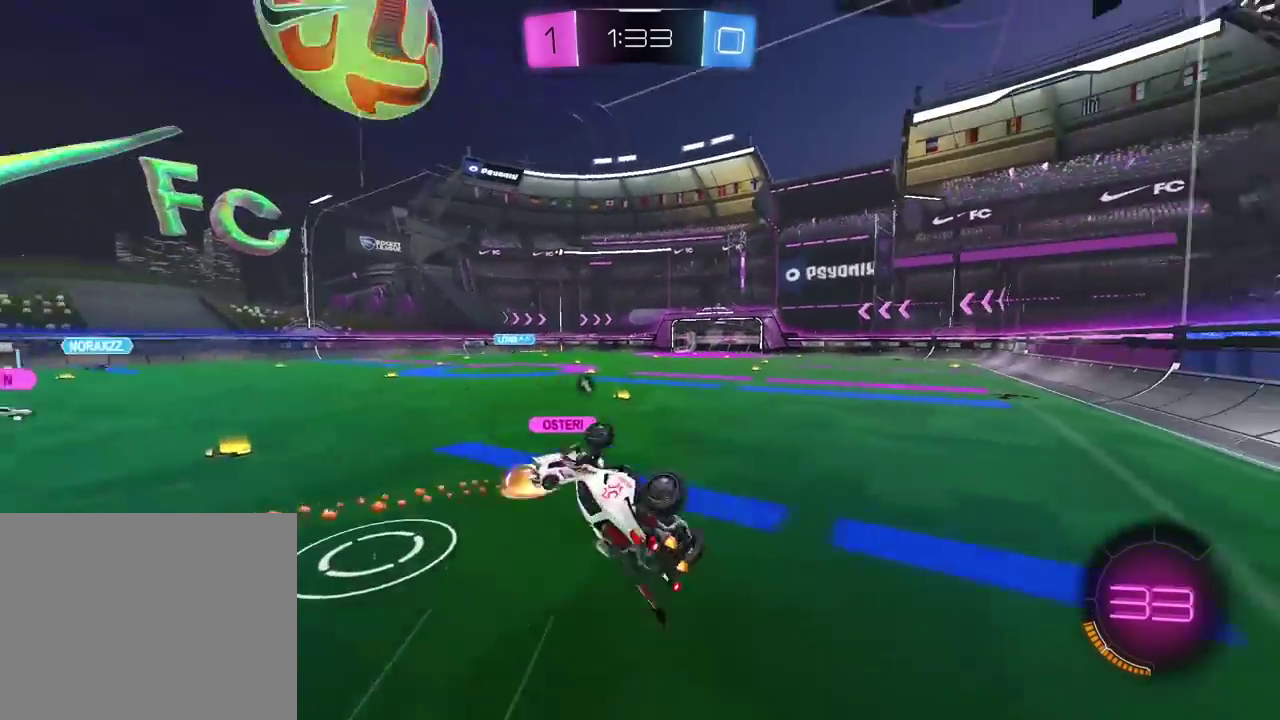
{"buttons": ["R2"], "left_stick": "down-left", "right_stick": "center", "events": [[33, "left_stick", "center"], [150, "left_stick", "down"], [217, "L2", "up"], [217, "left_stick", "center"], [283, "R2", "down"], [417, "left_stick", "down-left"]]}
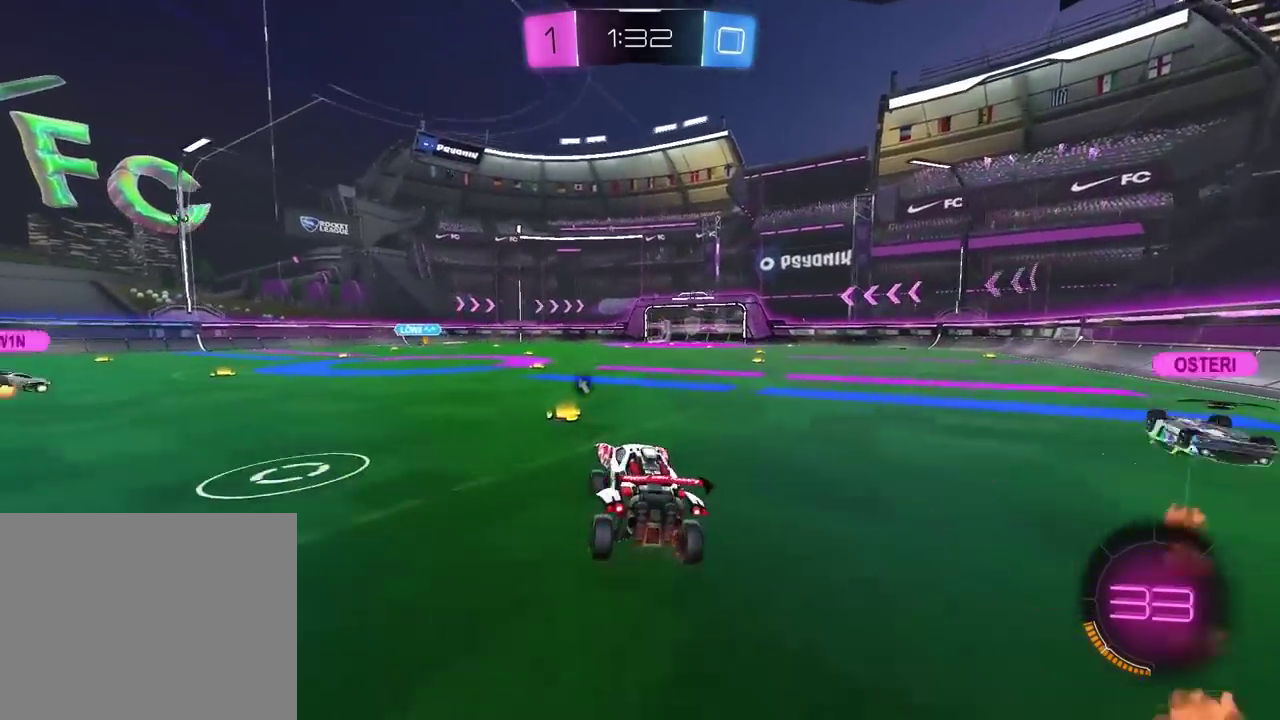
{"buttons": ["TRIANGLE", "R2"], "left_stick": "center", "right_stick": "center", "events": [[50, "TRIANGLE", "down"], [83, "left_stick", "center"], [183, "TRIANGLE", "up"], [450, "TRIANGLE", "down"]]}
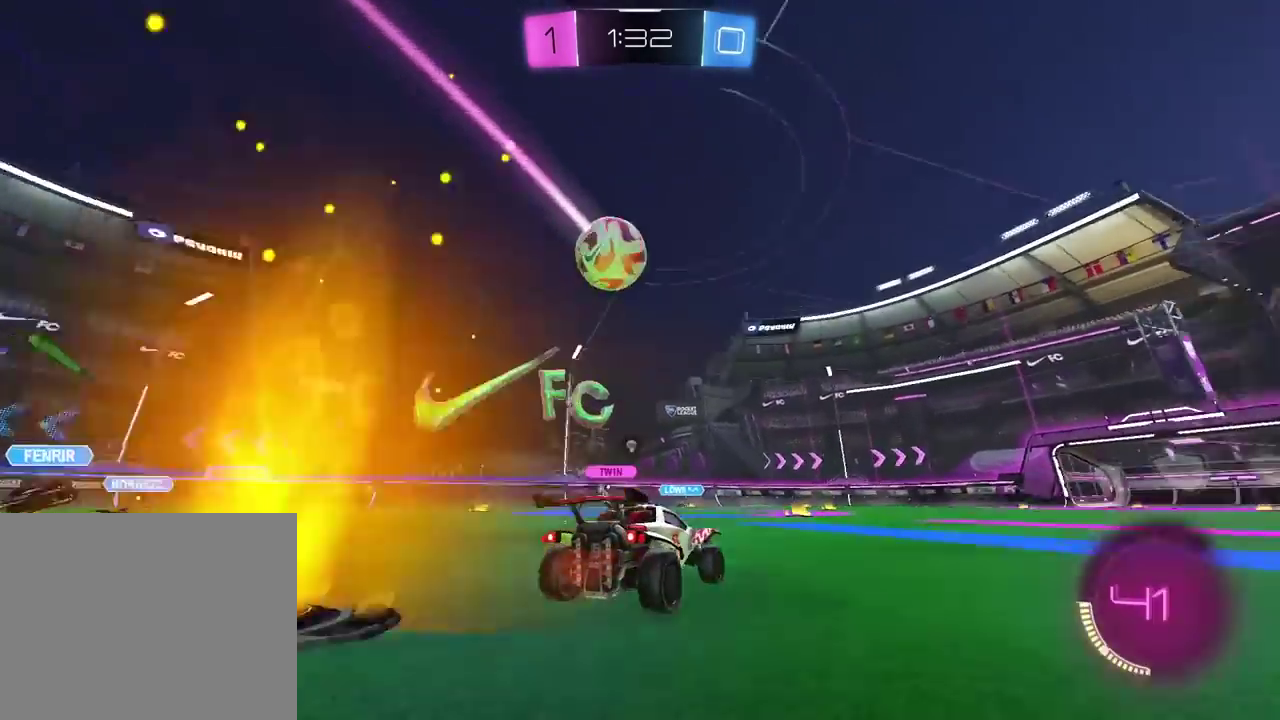
{"buttons": ["TRIANGLE", "R2"], "left_stick": "center", "right_stick": "center", "events": [[83, "TRIANGLE", "up"], [233, "left_stick", "left"], [367, "left_stick", "center"], [500, "TRIANGLE", "down"]]}
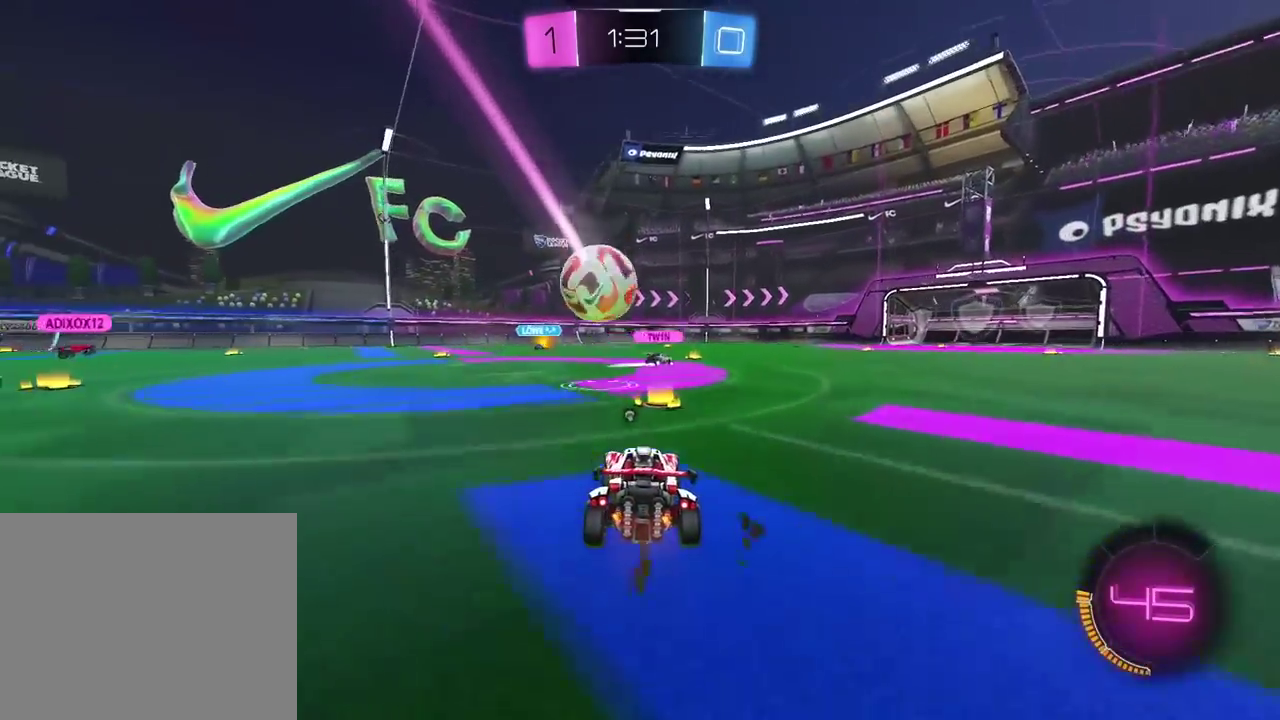
{"buttons": ["R2"], "left_stick": "center", "right_stick": "center", "events": [[117, "TRIANGLE", "up"], [133, "left_stick", "right"], [267, "left_stick", "center"]]}
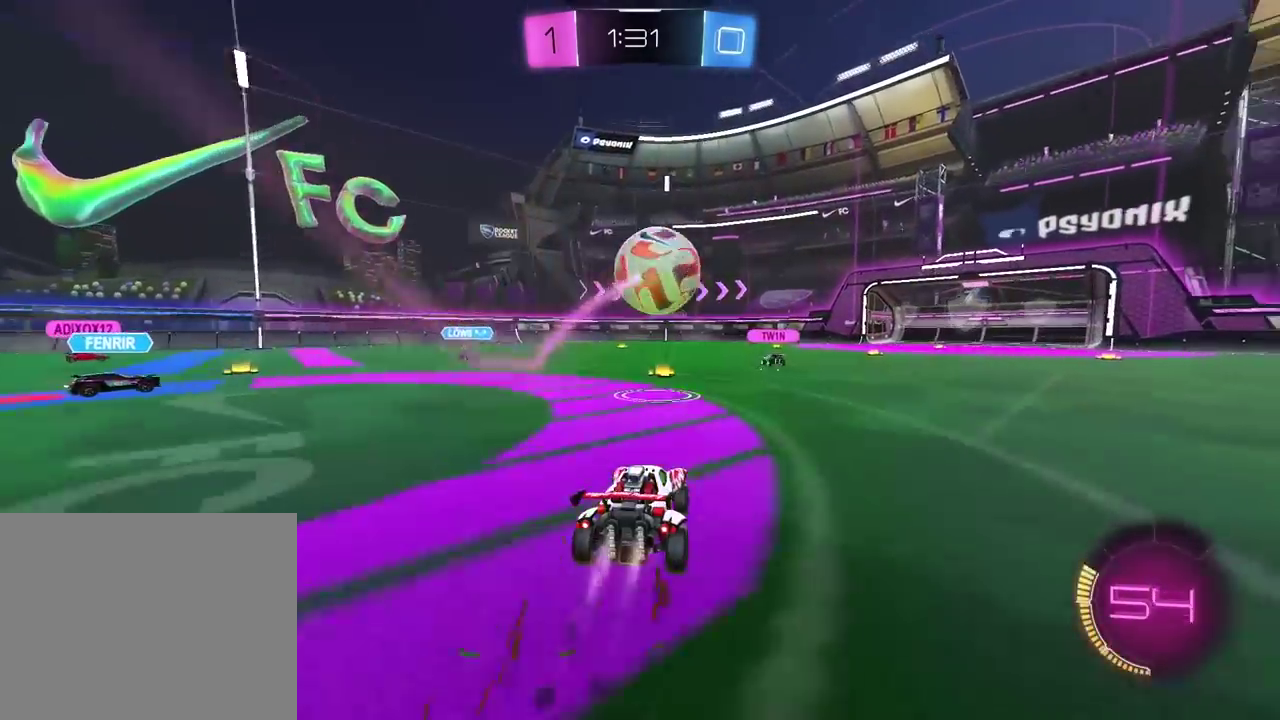
{"buttons": ["CROSS"], "left_stick": "down-left", "right_stick": "center", "events": [[150, "left_stick", "right"], [267, "left_stick", "center"], [333, "R2", "up"], [450, "CROSS", "down"], [467, "left_stick", "down-left"]]}
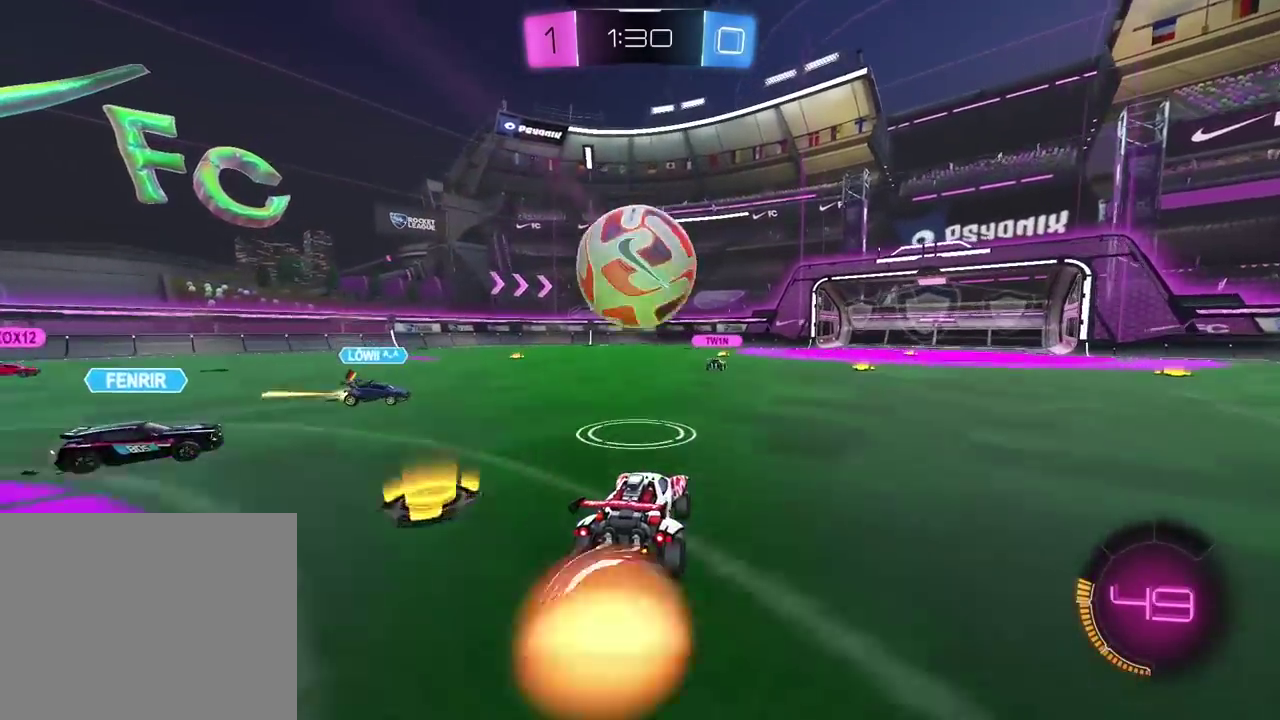
{"buttons": ["L2"], "left_stick": "down", "right_stick": "center", "events": [[83, "R2", "down"], [83, "left_stick", "down"], [133, "CROSS", "up"], [150, "L2", "down"], [150, "left_stick", "up"], [200, "CROSS", "down"], [383, "CROSS", "up"], [400, "left_stick", "down"], [467, "R2", "up"]]}
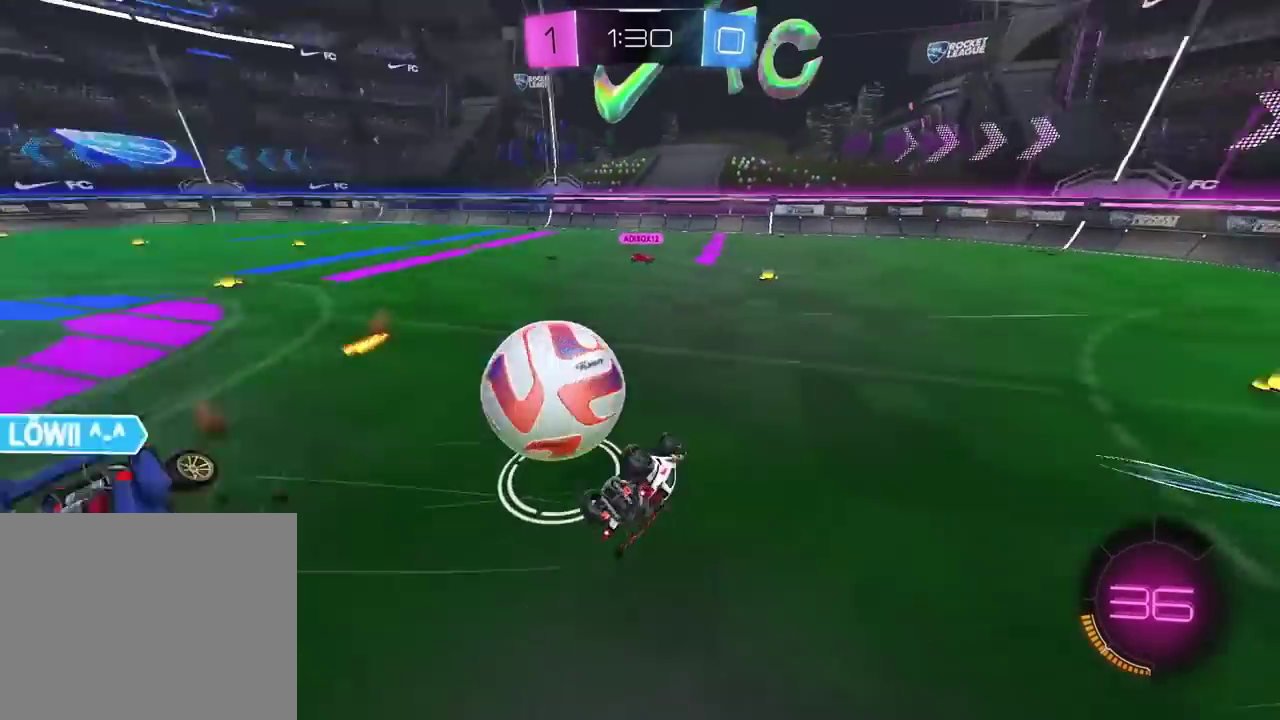
{"buttons": ["R2"], "left_stick": "left", "right_stick": "center"}
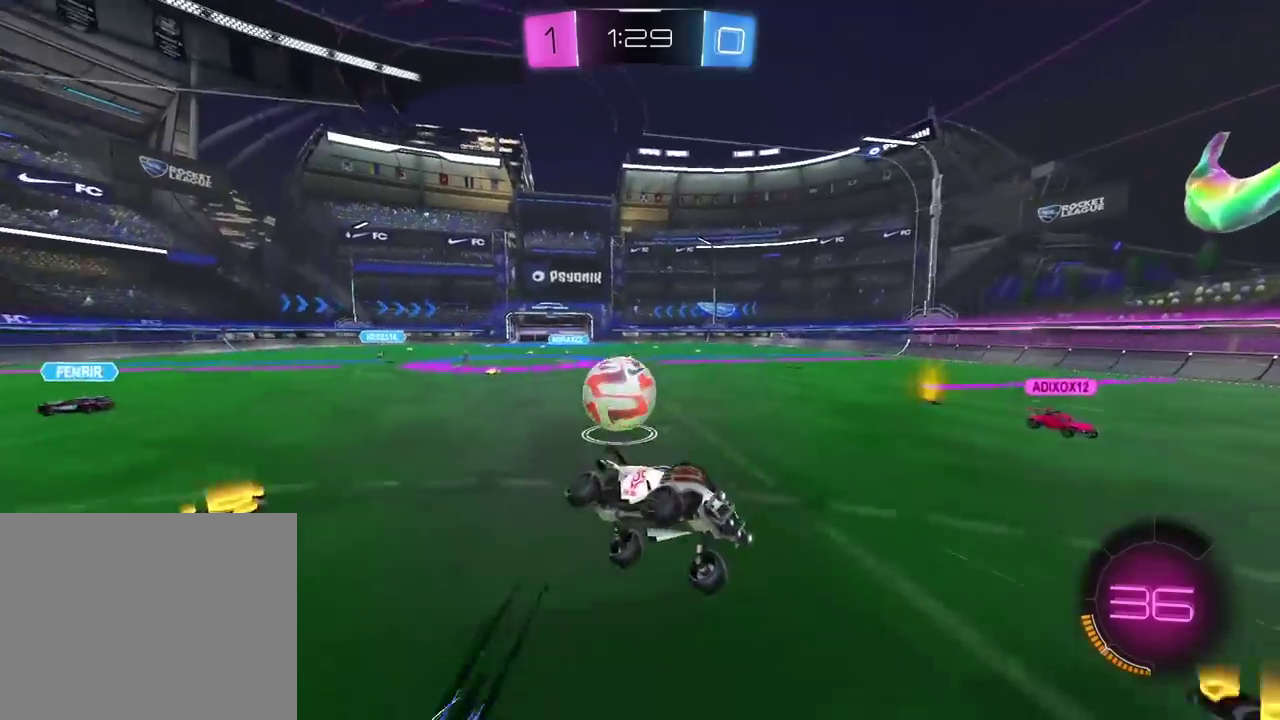
{"buttons": ["R2"], "left_stick": "center", "right_stick": "center"}
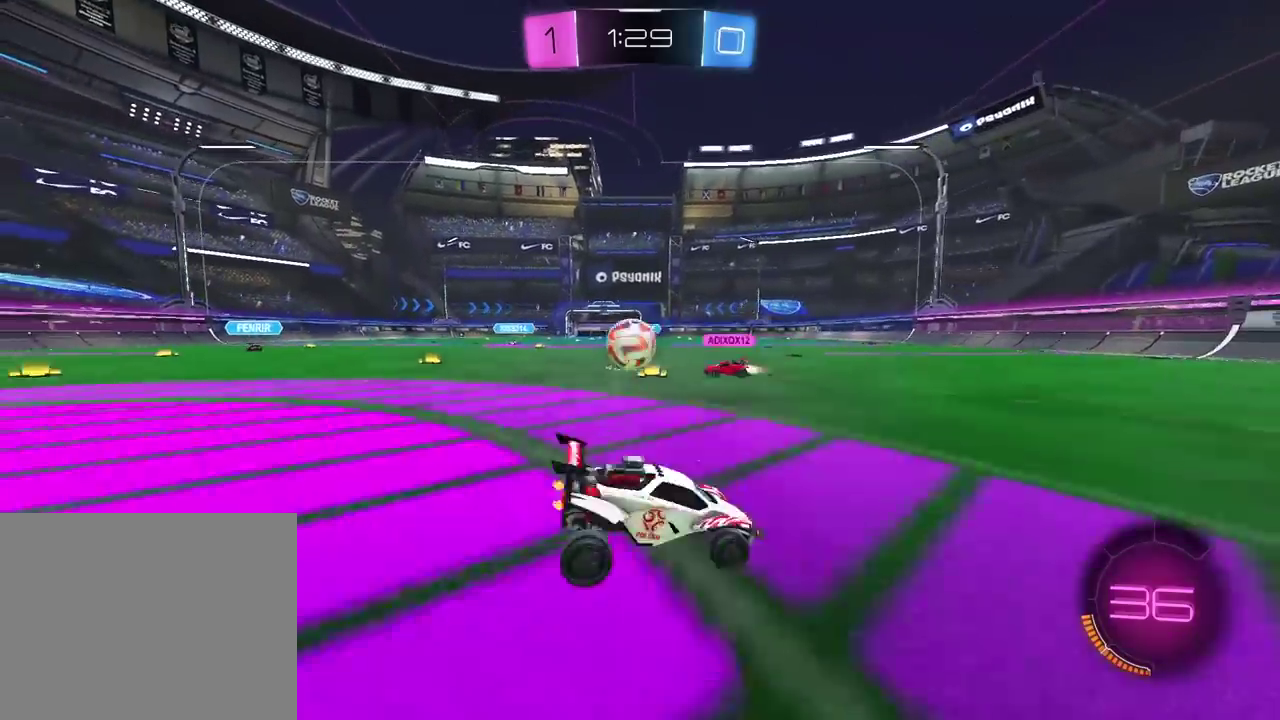
{"buttons": ["R2"], "left_stick": "center", "right_stick": "center", "events": [[133, "left_stick", "left"], [200, "left_stick", "center"]]}
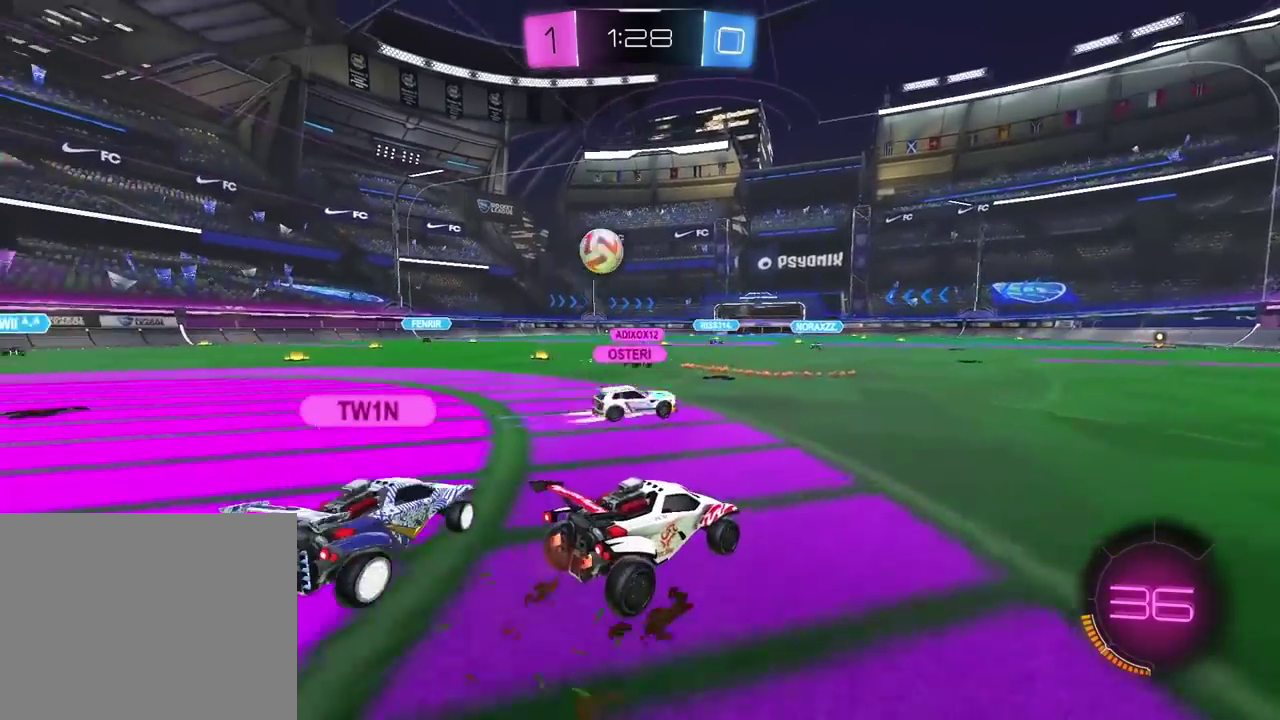
{"buttons": ["R2"], "left_stick": "right", "right_stick": "center", "events": [[300, "left_stick", "right"]]}
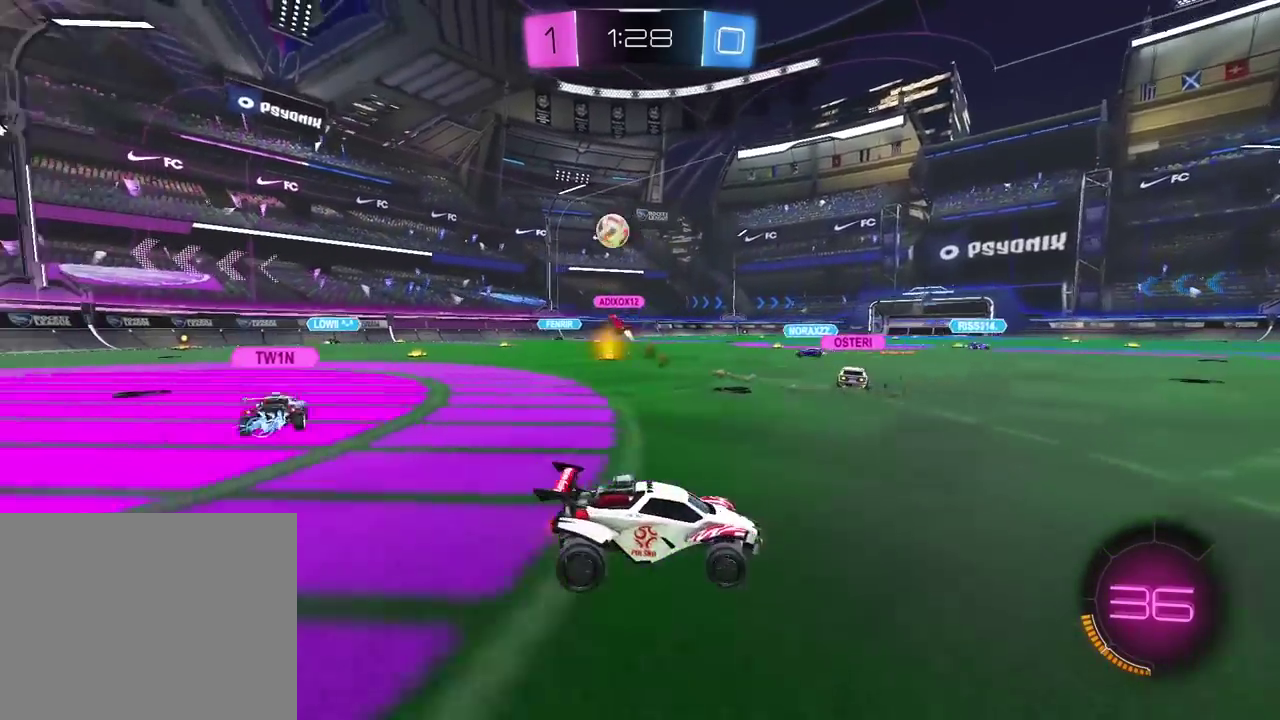
{"buttons": ["R2"], "left_stick": "center", "right_stick": "center", "events": [[83, "TRIANGLE", "down"], [217, "TRIANGLE", "up"], [483, "left_stick", "center"]]}
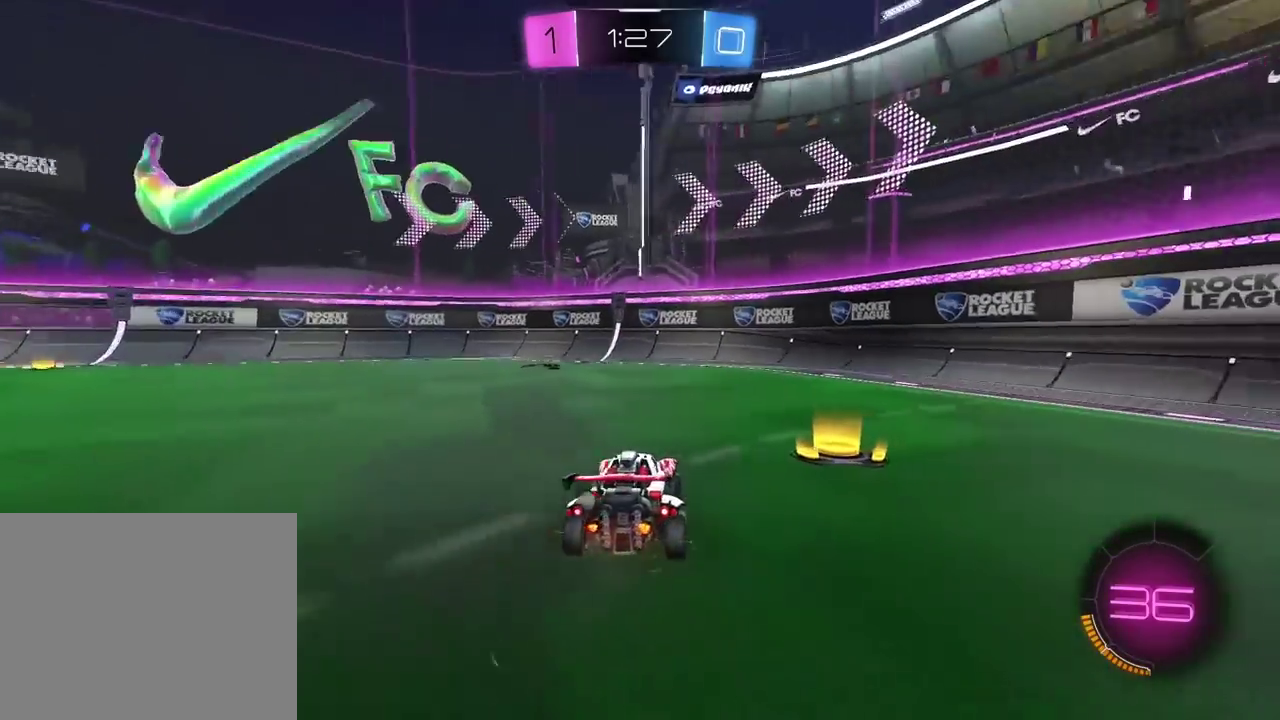
{"buttons": ["R2"], "left_stick": "center", "right_stick": "center", "events": [[183, "TRIANGLE", "down"], [183, "left_stick", "left"], [317, "TRIANGLE", "up"], [350, "left_stick", "center"]]}
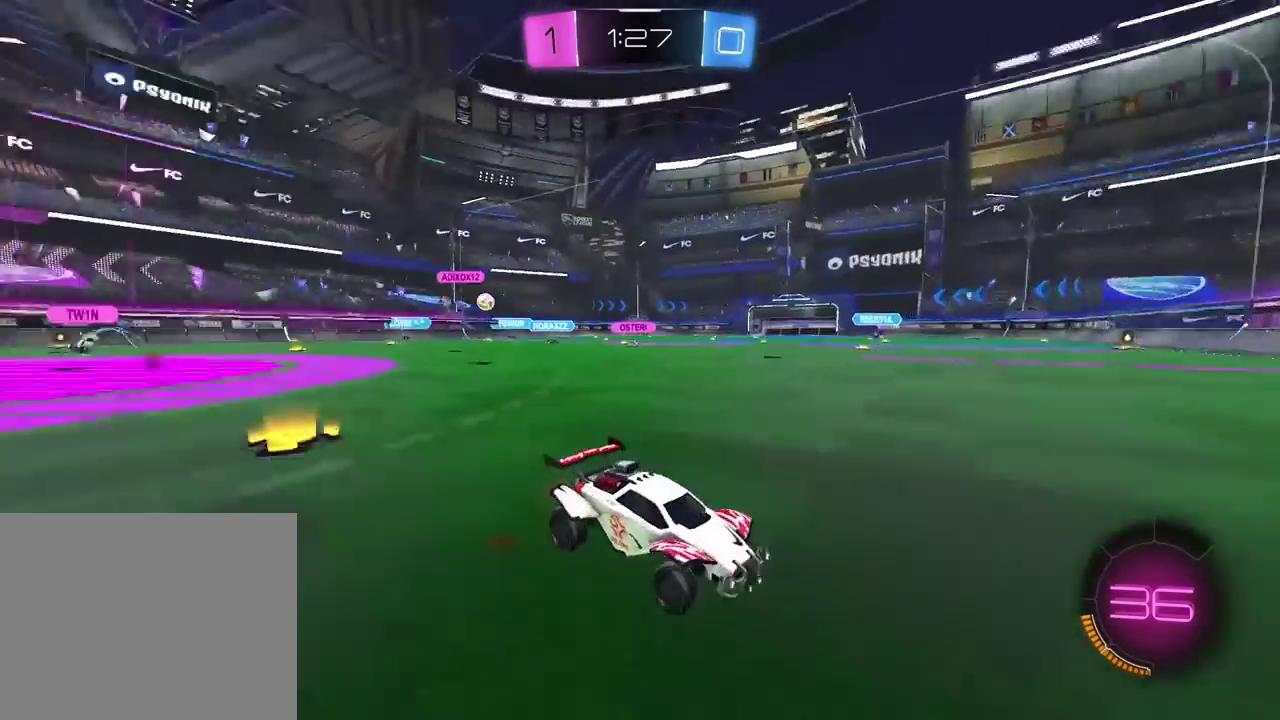
{"buttons": ["R2"], "left_stick": "center", "right_stick": "center", "events": [[67, "left_stick", "left"], [467, "left_stick", "center"]]}
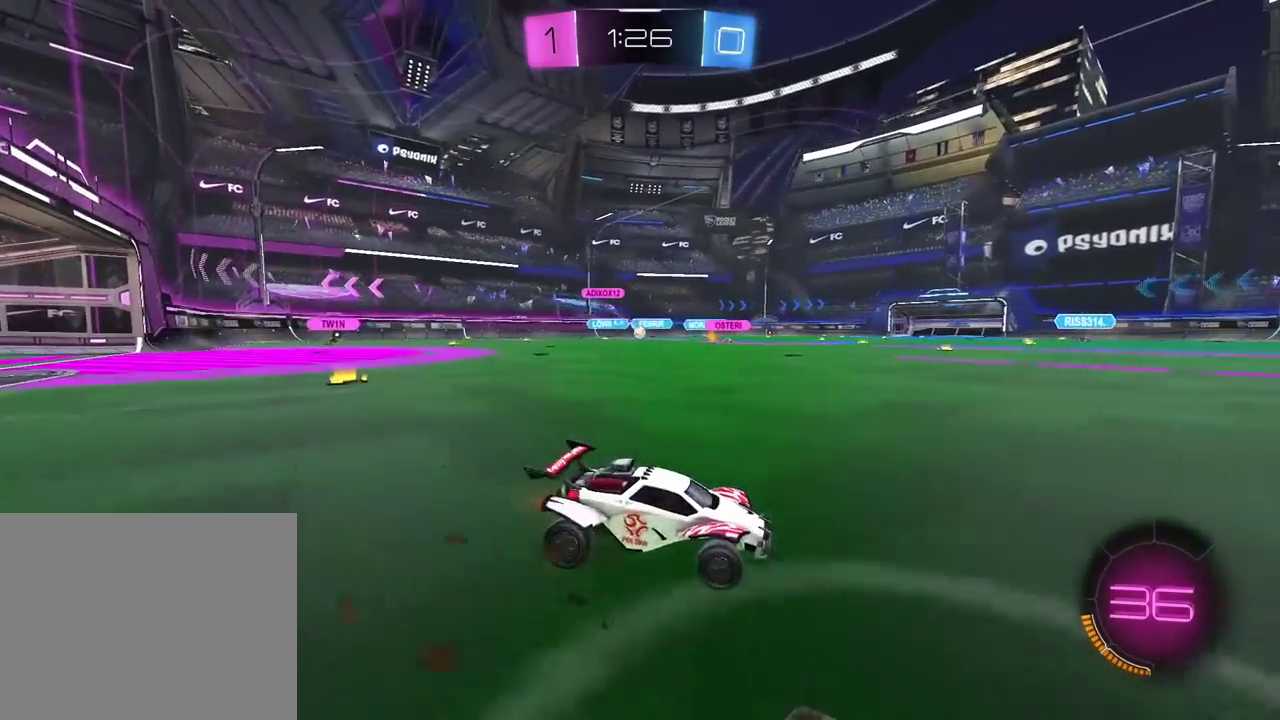
{"buttons": ["R2", "SELECT"], "left_stick": "left", "right_stick": "center", "events": [[133, "left_stick", "left"], [483, "SELECT", "down"]]}
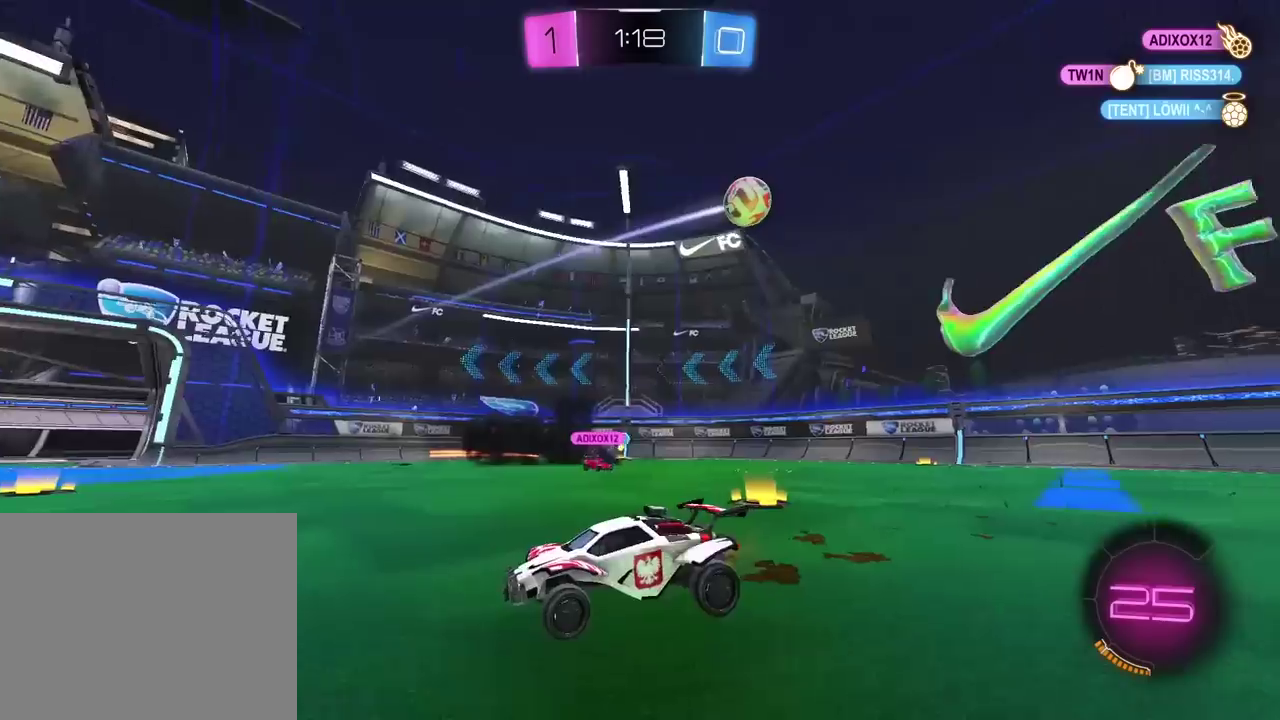
{"buttons": ["R2"], "left_stick": "left", "right_stick": "center", "events": [[83, "SELECT", "up"]]}
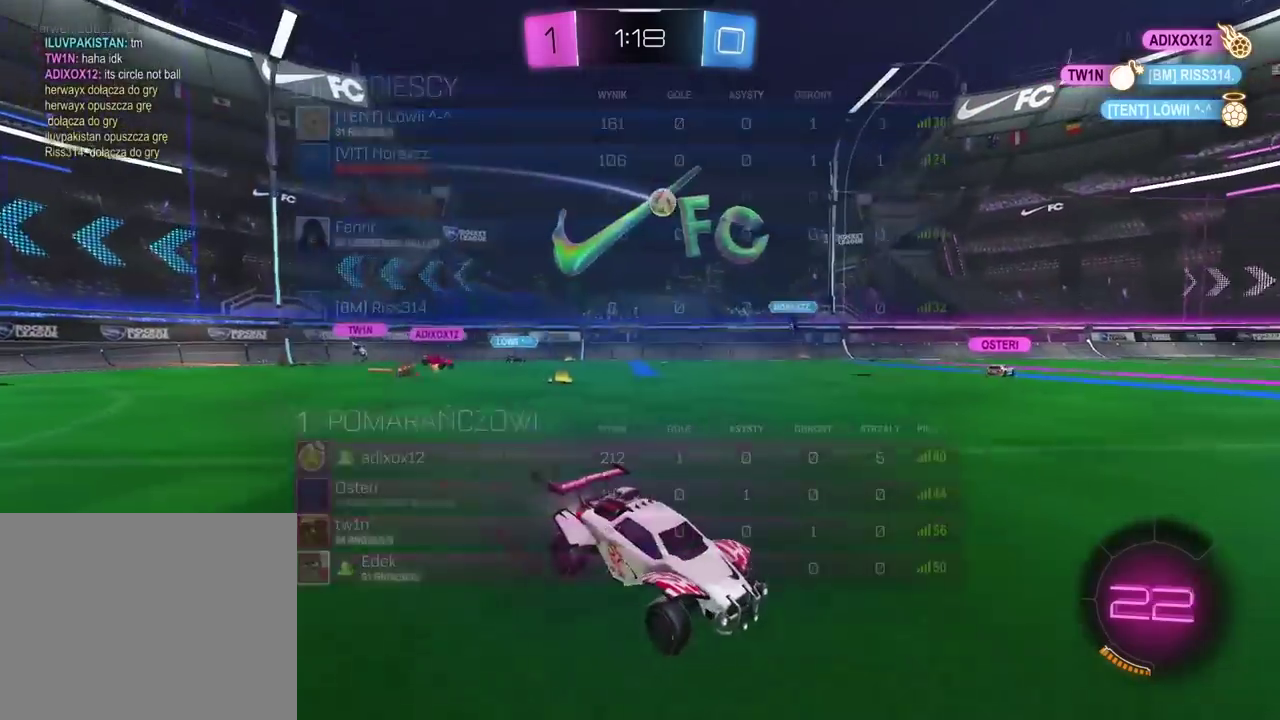
{"buttons": ["R2", "SELECT"], "left_stick": "center", "right_stick": "center", "events": [[33, "left_stick", "up"], [67, "CROSS", "down"], [150, "CROSS", "up"], [217, "CROSS", "down"], [333, "left_stick", "center"], [350, "CROSS", "up"], [450, "SELECT", "down"]]}
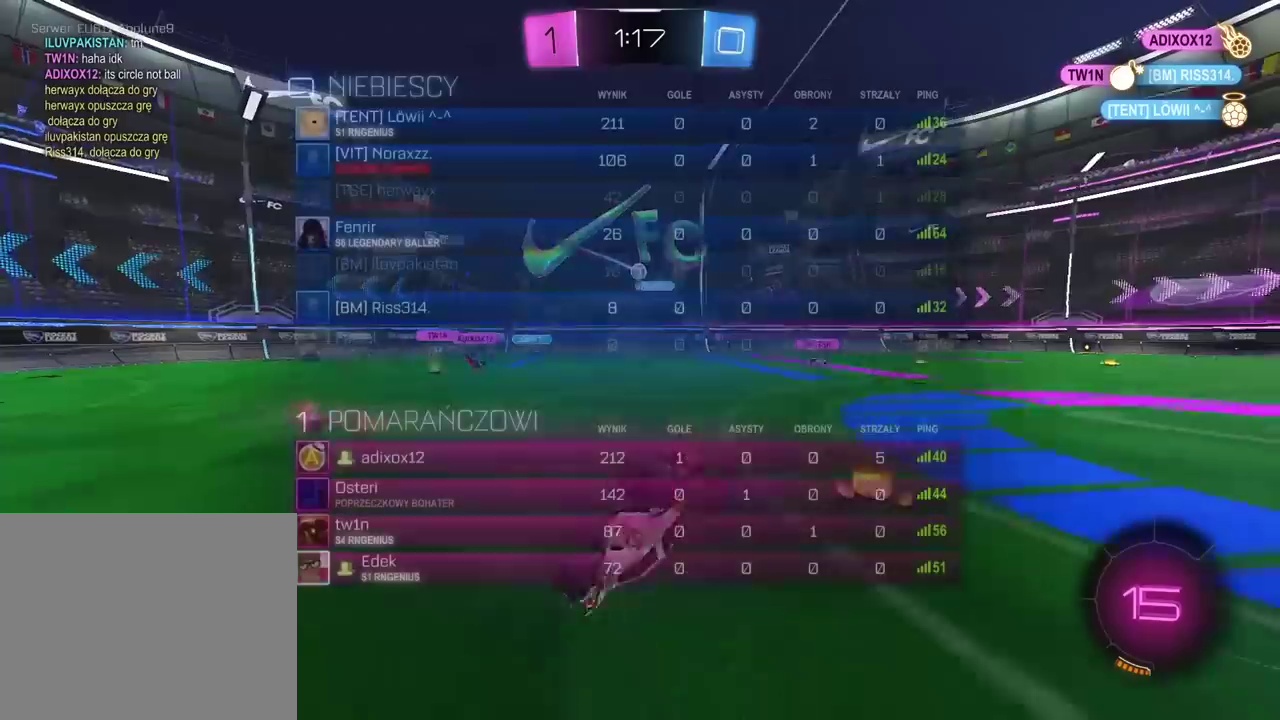
{"buttons": ["R2"], "left_stick": "center", "right_stick": "center", "events": [[83, "SELECT", "up"]]}
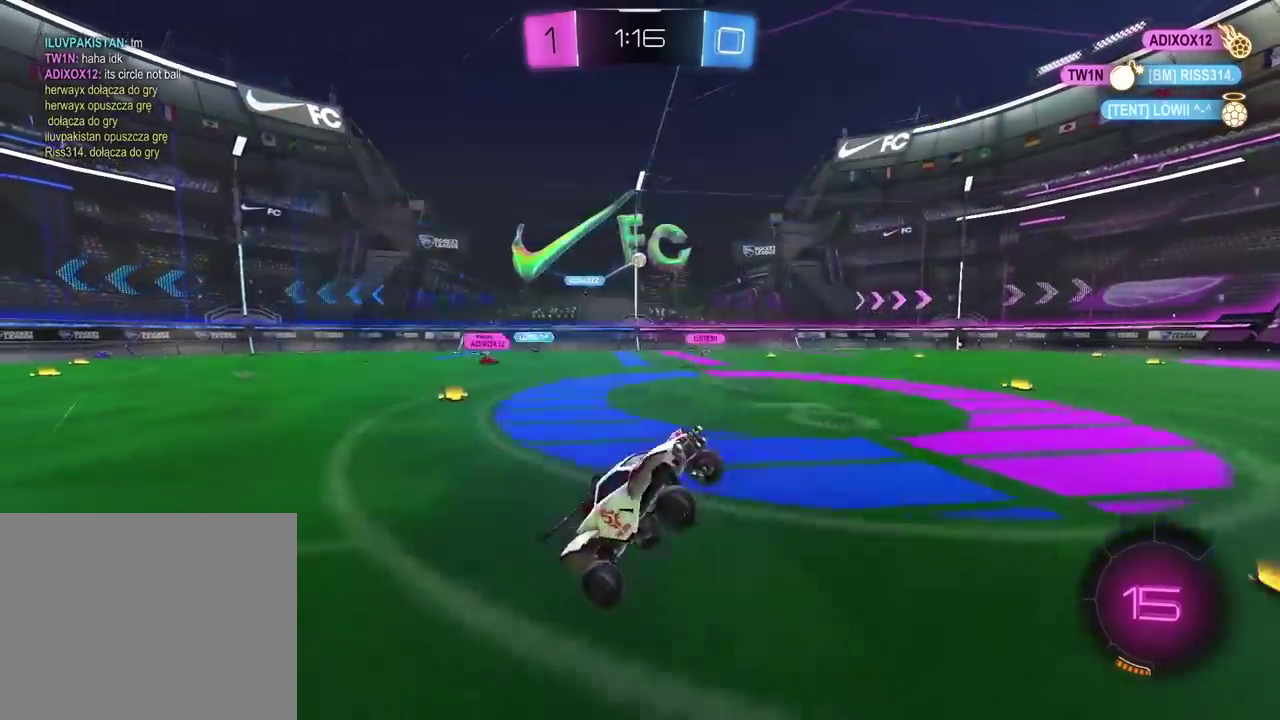
{"buttons": ["R2"], "left_stick": "left", "right_stick": "center", "events": [[117, "left_stick", "left"]]}
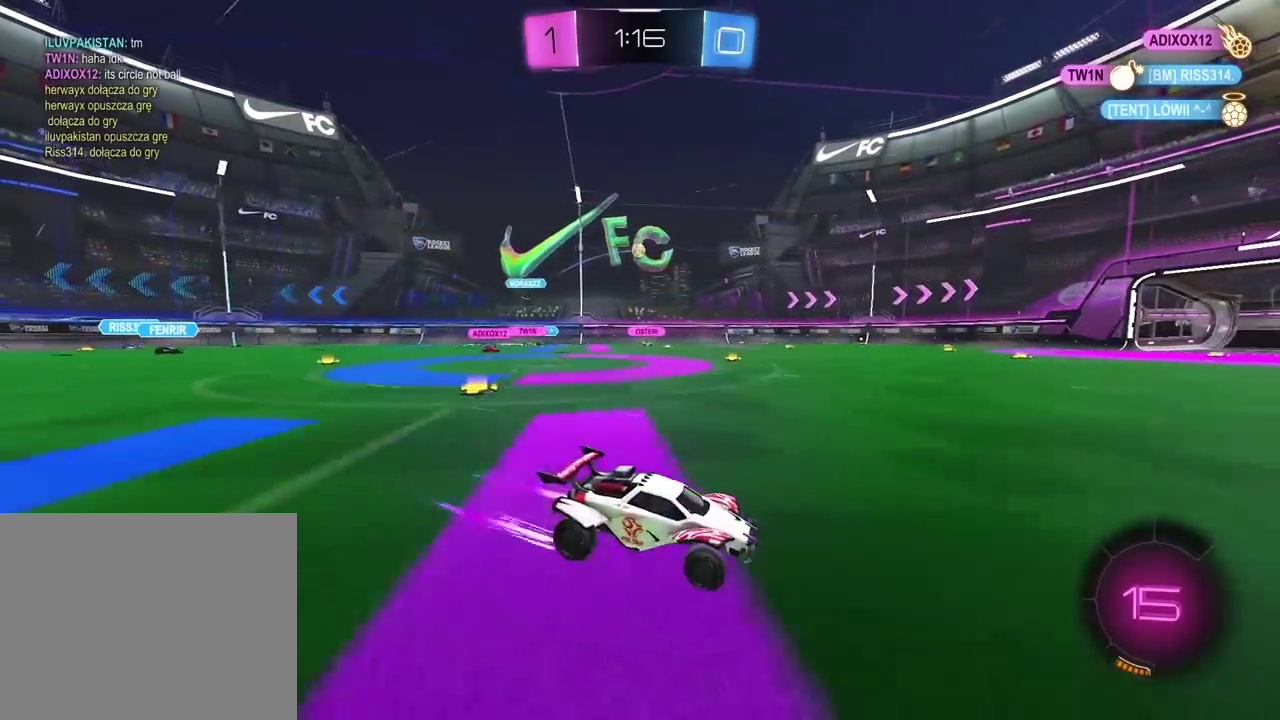
{"buttons": ["R2"], "left_stick": "center", "right_stick": "center", "events": [[133, "left_stick", "center"], [267, "left_stick", "left"], [450, "left_stick", "center"]]}
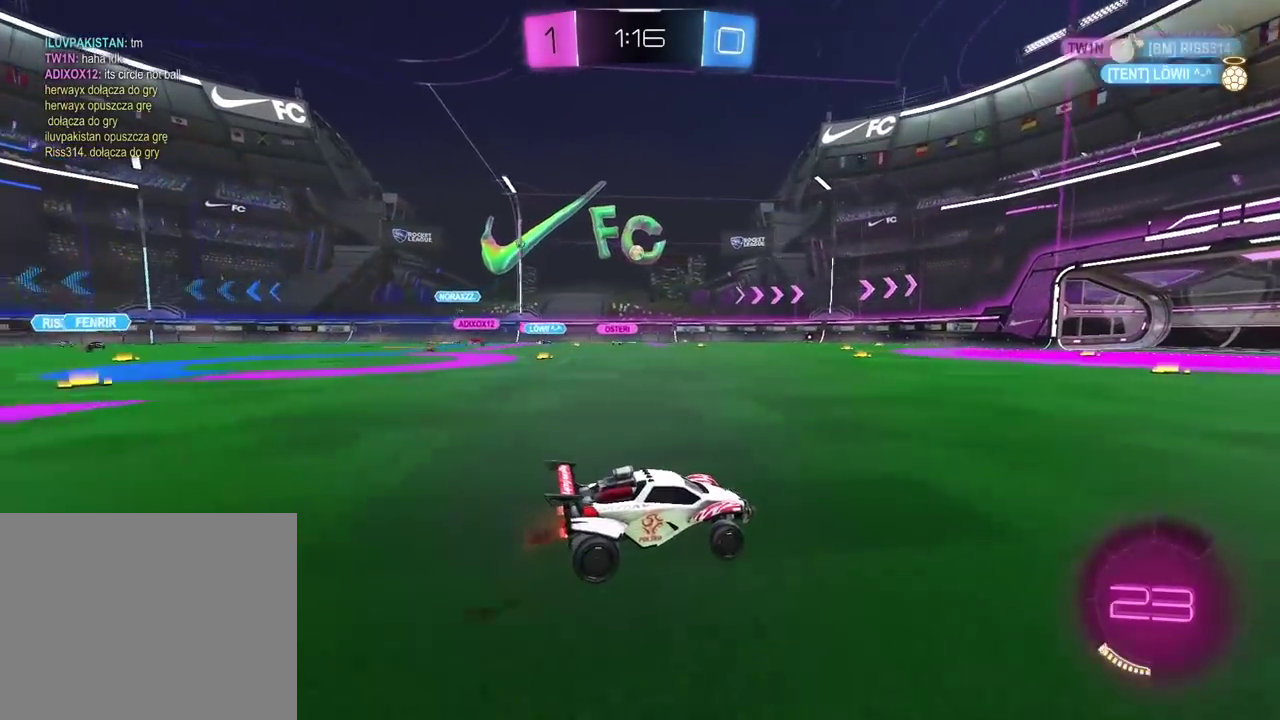
{"buttons": ["R2"], "left_stick": "center", "right_stick": "center", "events": [[150, "left_stick", "left"], [300, "left_stick", "center"]]}
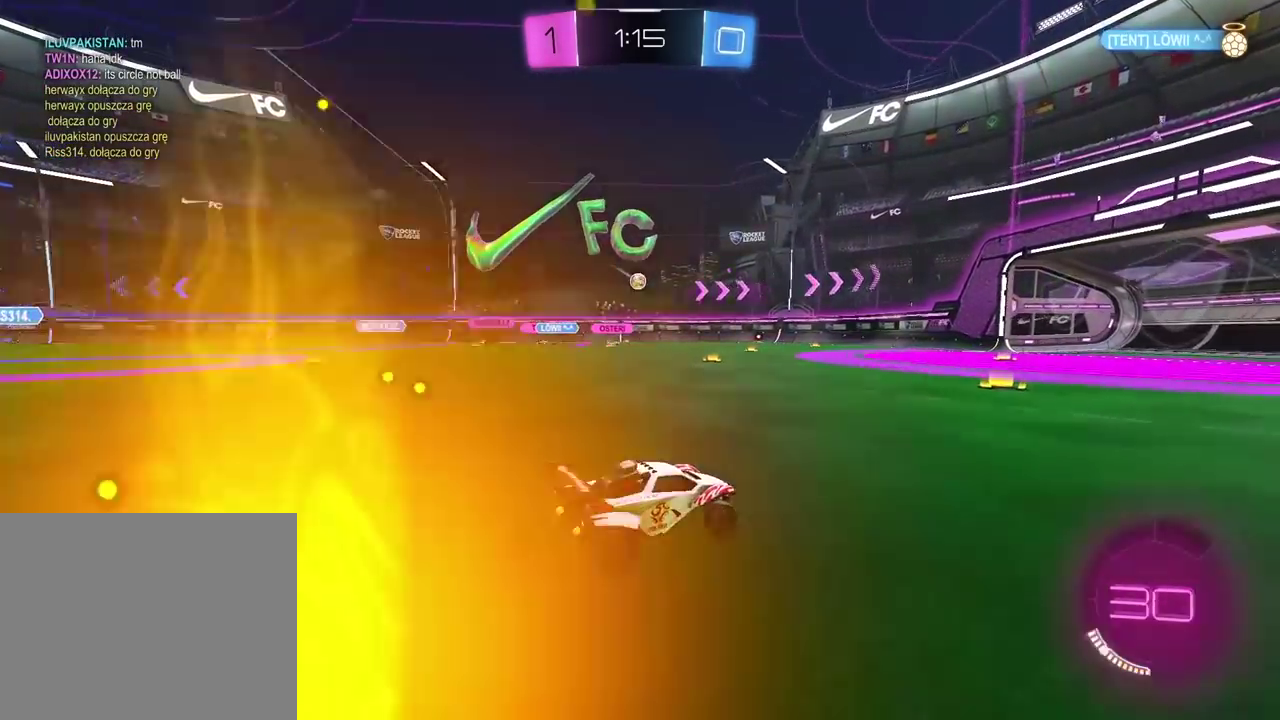
{"buttons": ["R2"], "left_stick": "right", "right_stick": "center", "events": [[83, "left_stick", "left"], [250, "left_stick", "center"], [483, "left_stick", "right"]]}
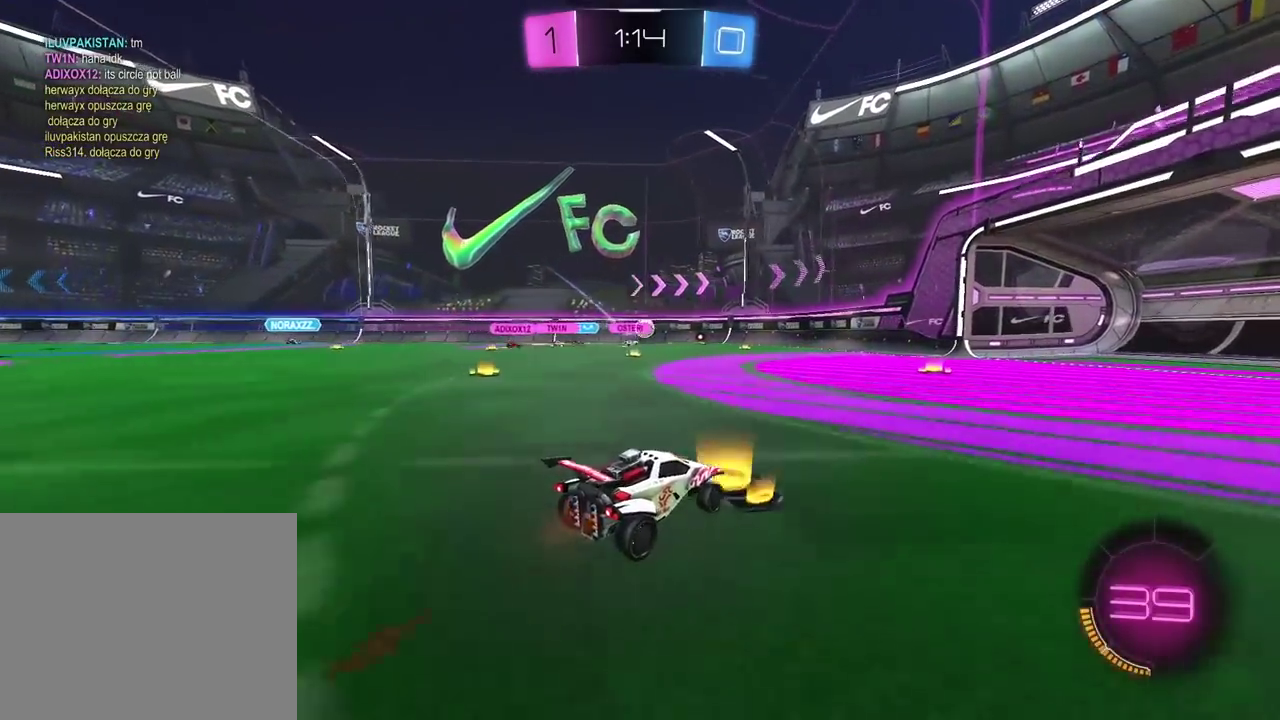
{"buttons": ["R2"], "left_stick": "left", "right_stick": "center", "events": [[233, "left_stick", "center"], [283, "left_stick", "left"]]}
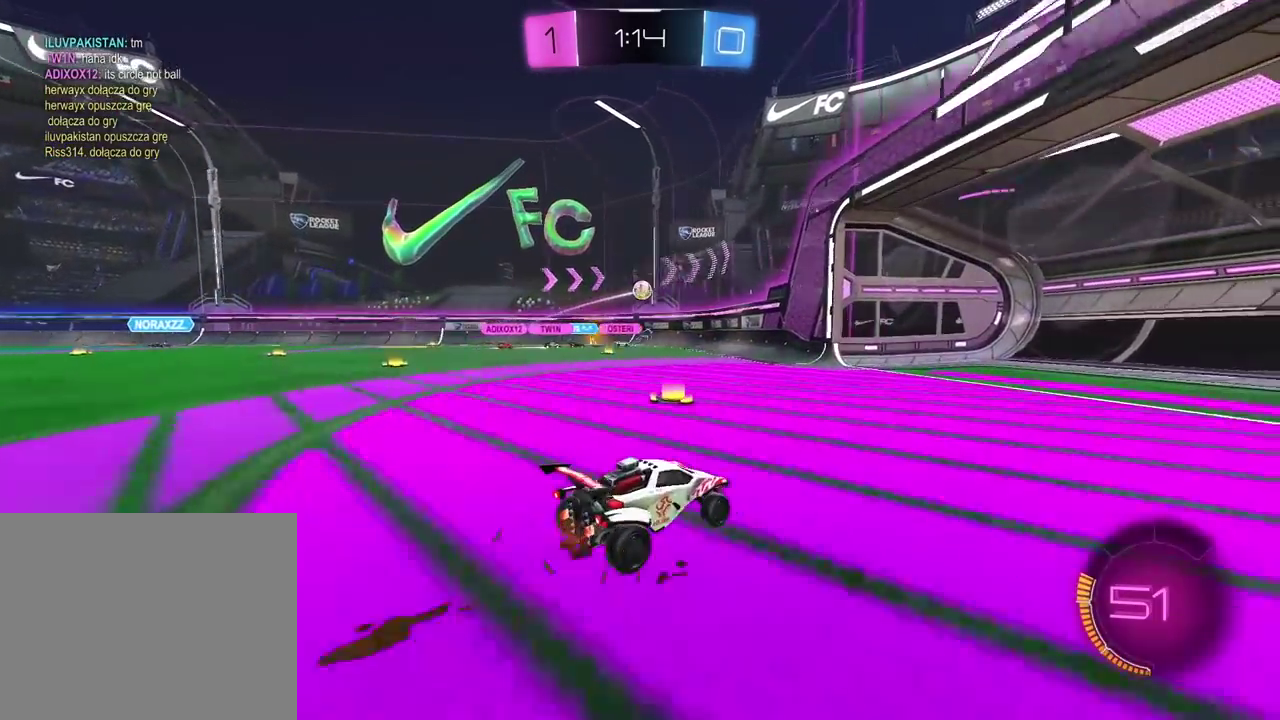
{"buttons": ["R2"], "left_stick": "left", "right_stick": "center", "events": []}
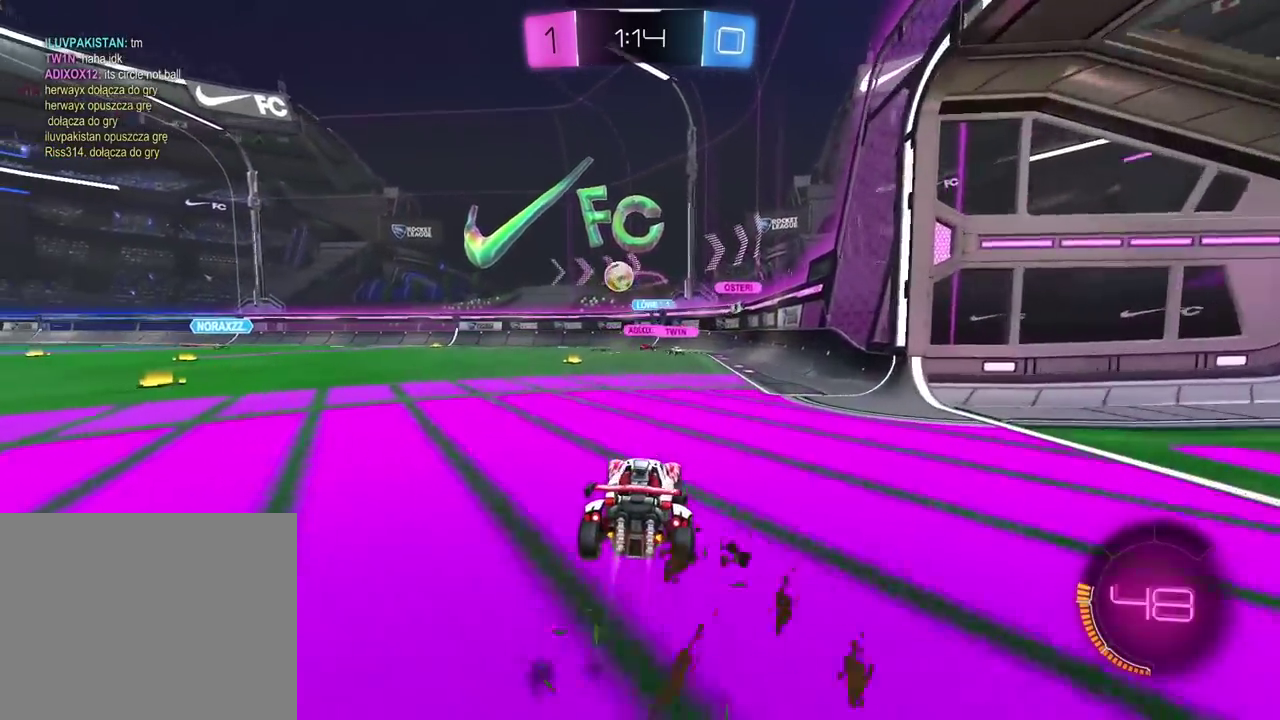
{"buttons": ["R2"], "left_stick": "center", "right_stick": "center", "events": [[33, "left_stick", "center"], [167, "left_stick", "left"], [450, "left_stick", "center"]]}
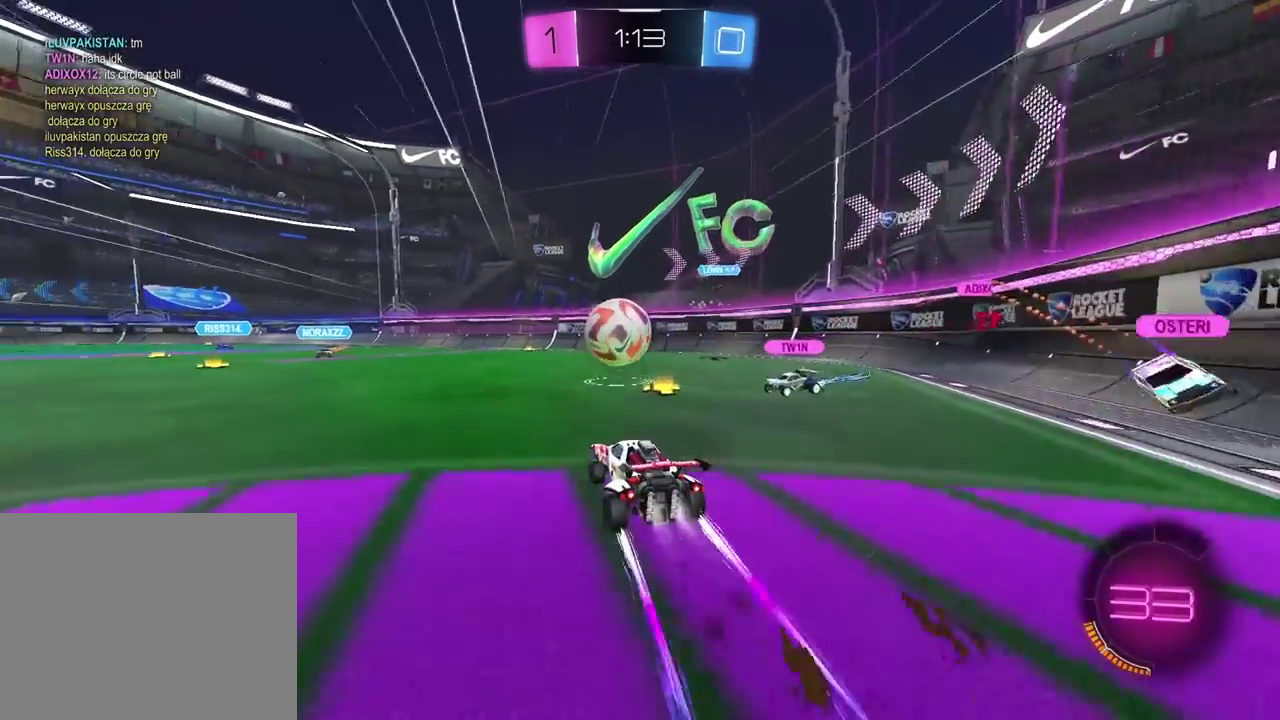
{"buttons": [], "left_stick": "center", "right_stick": "center", "events": [[17, "CROSS", "down"], [83, "left_stick", "left"], [117, "CROSS", "up"], [183, "CROSS", "down"], [383, "CROSS", "up"], [450, "R2", "up"], [467, "left_stick", "center"]]}
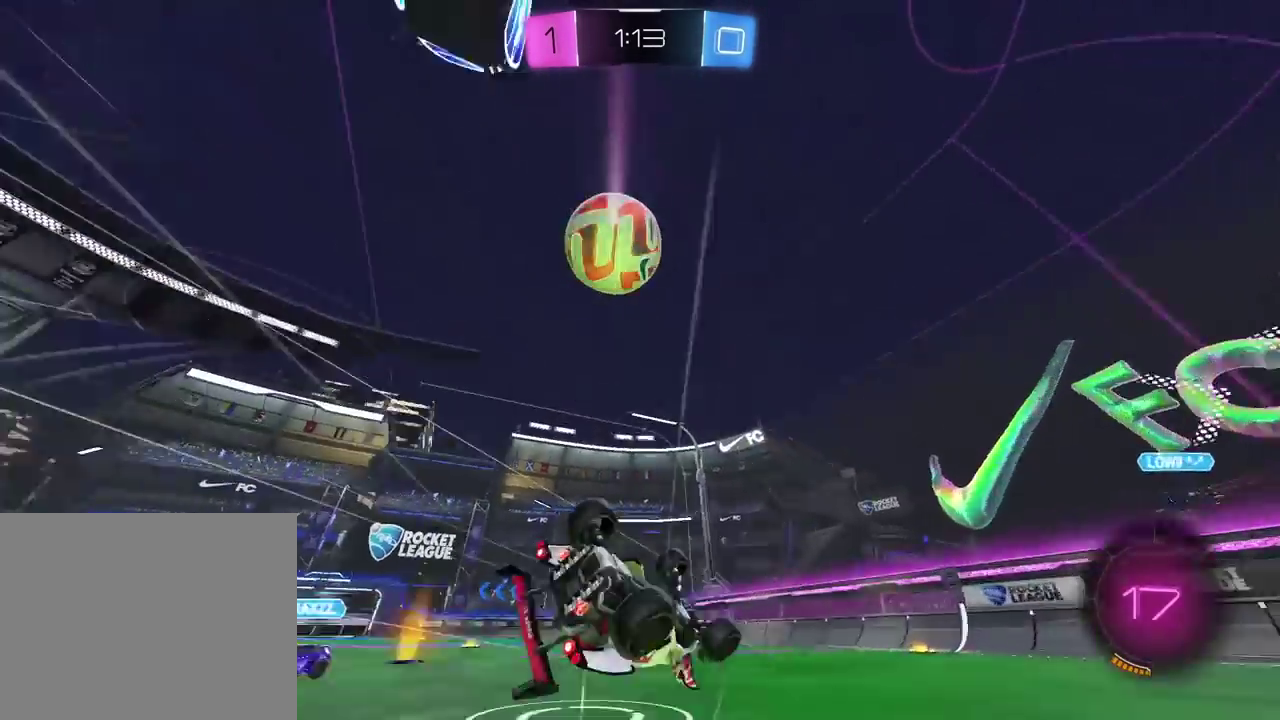
{"buttons": ["R2"], "left_stick": "center", "right_stick": "center", "events": [[67, "TRIANGLE", "down"], [150, "left_stick", "left"], [183, "TRIANGLE", "up"], [250, "R2", "down"], [283, "left_stick", "center"]]}
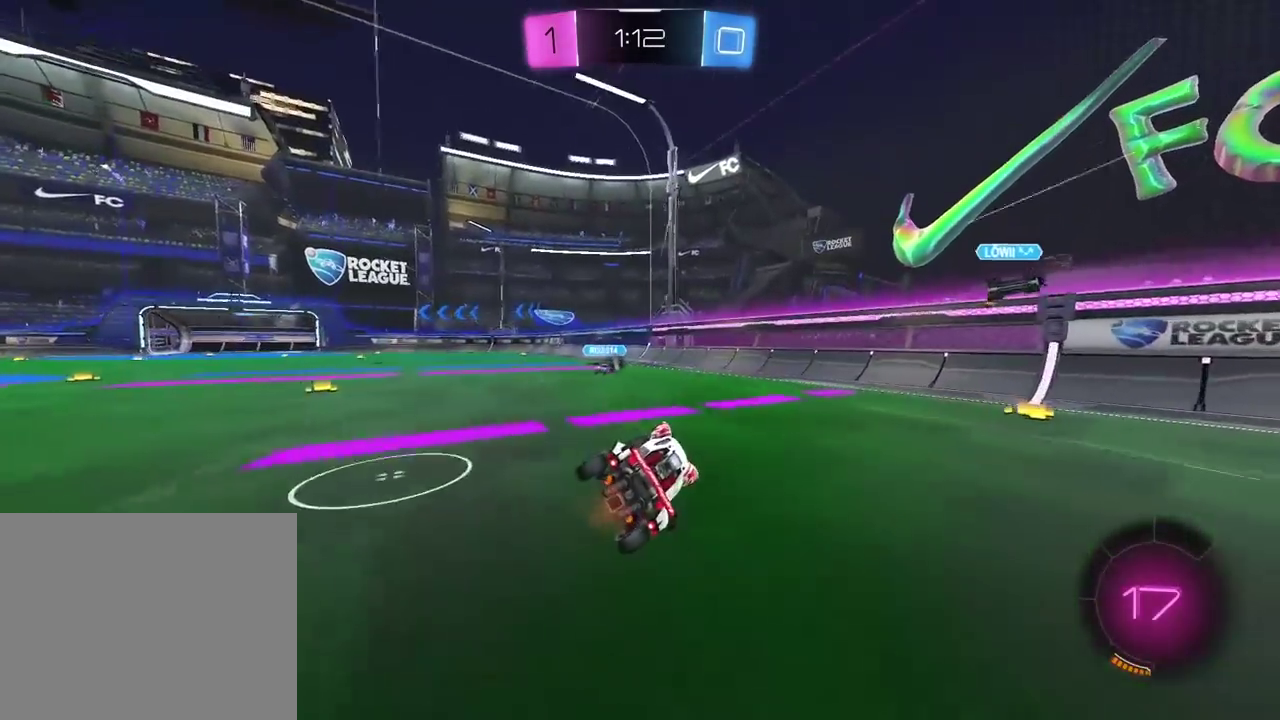
{"buttons": ["R2"], "left_stick": "center", "right_stick": "center", "events": [[67, "left_stick", "left"], [183, "left_stick", "center"], [383, "TRIANGLE", "down"], [500, "TRIANGLE", "up"]]}
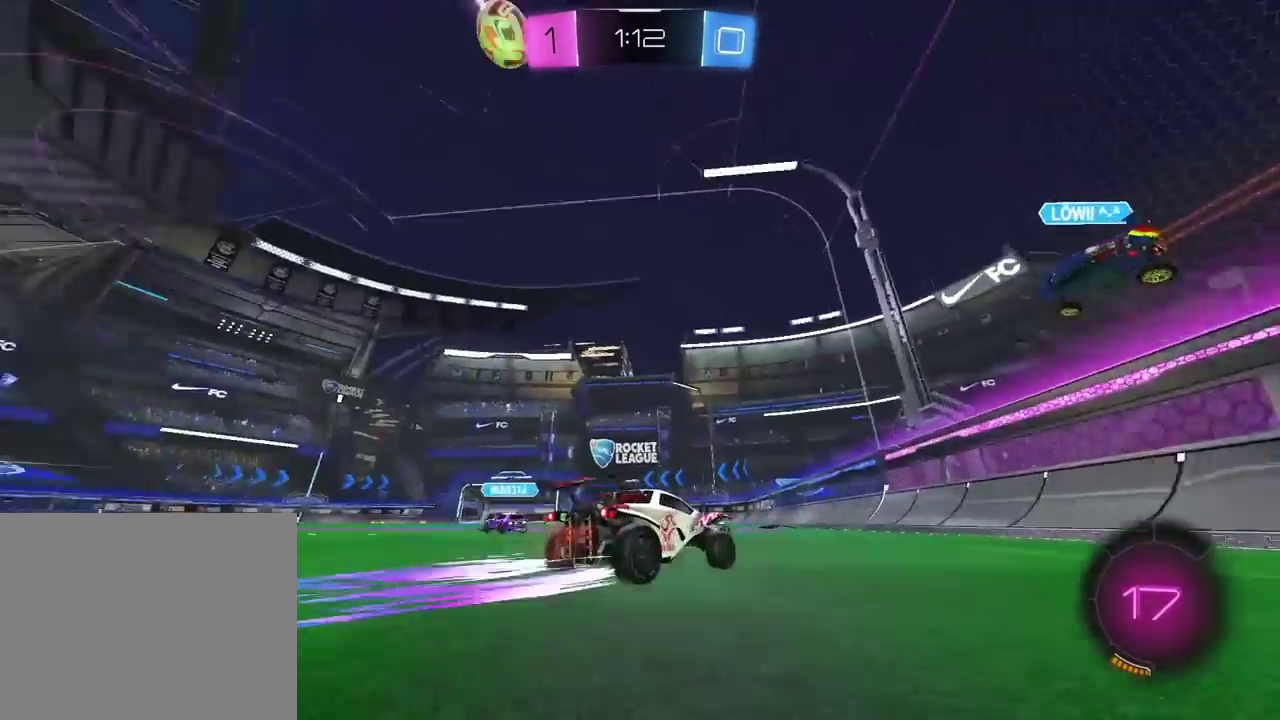
{"buttons": ["R2"], "left_stick": "center", "right_stick": "center", "events": [[83, "left_stick", "left"], [400, "left_stick", "center"]]}
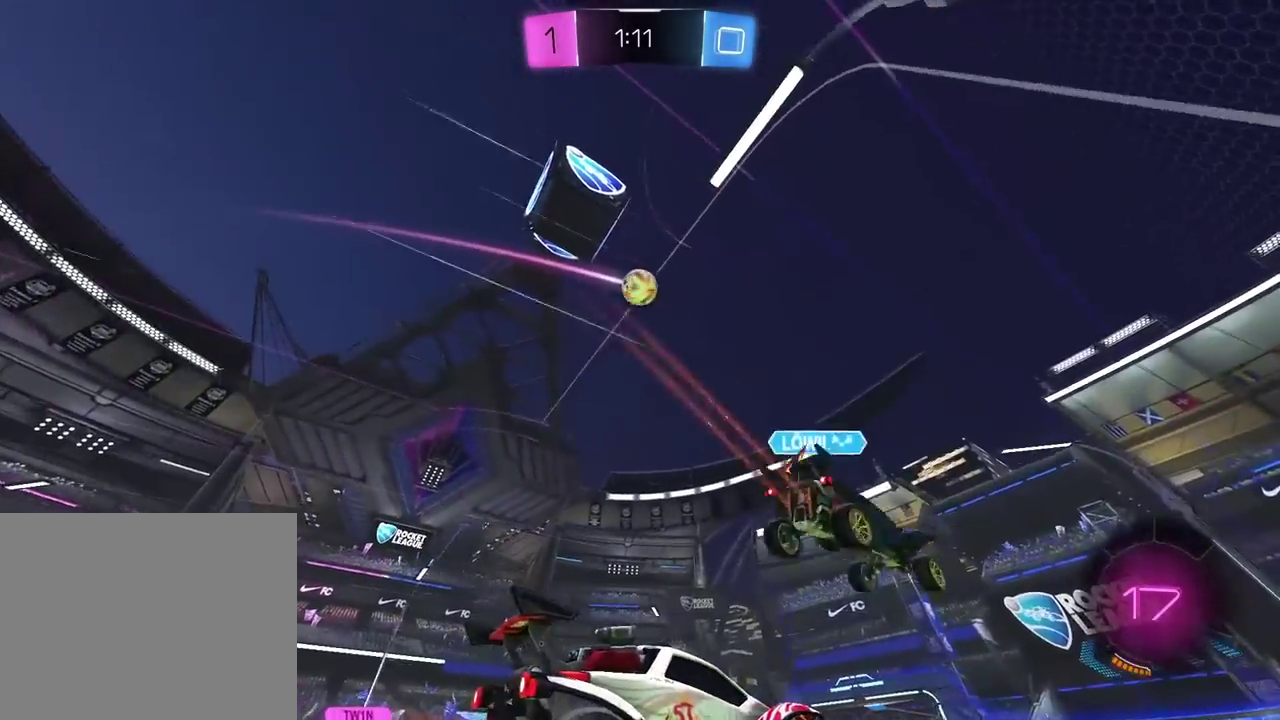
{"buttons": ["R2"], "left_stick": "center", "right_stick": "center", "events": [[133, "left_stick", "right"], [383, "left_stick", "center"]]}